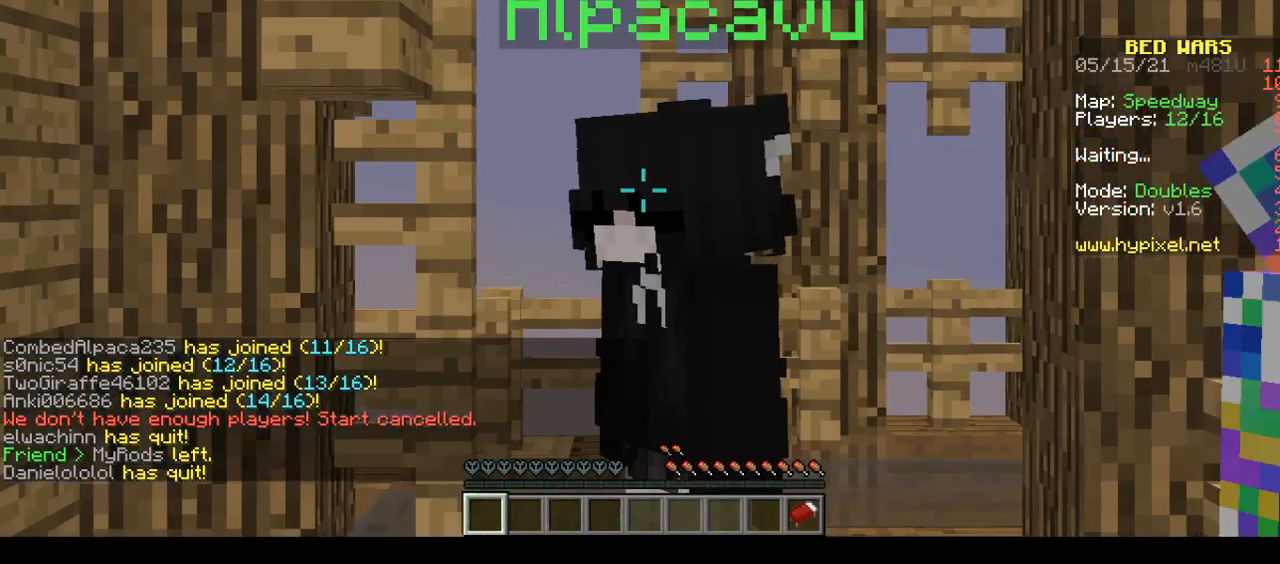
Gameplay with keyboard and mouse; each line is a JSON object with the keys and mouse buttons held at the frame after it. "events" lists presses ("down") and releases ("up") of "a", "d", "s", "space", "w", "mouse_left" and "mouse_right" between this image and that frame as [ms after this image, input, new state], when the widget could be followed in between. "mouse_left", "mouse_right" = the "left", "right" buttons of the "mouse" list. No other keys are recorded. Fast repeated clicks can show as one long hold. Mouse movement is not recorded.
{"keys": [], "mouse": [], "events": []}
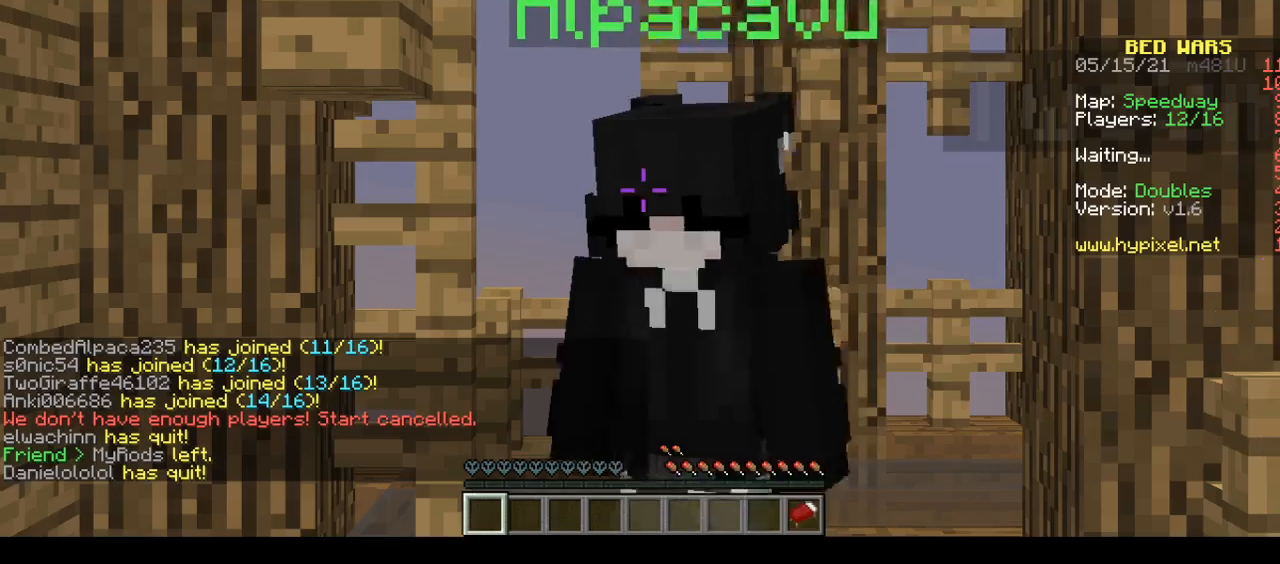
{"keys": [], "mouse": [], "events": []}
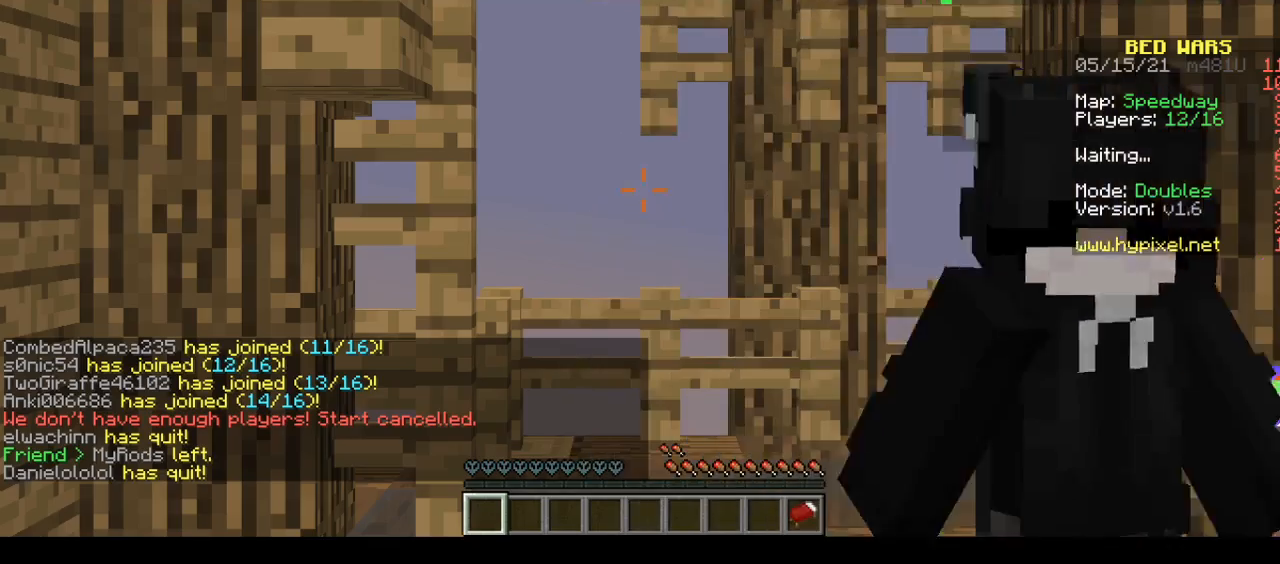
{"keys": [], "mouse": [], "events": []}
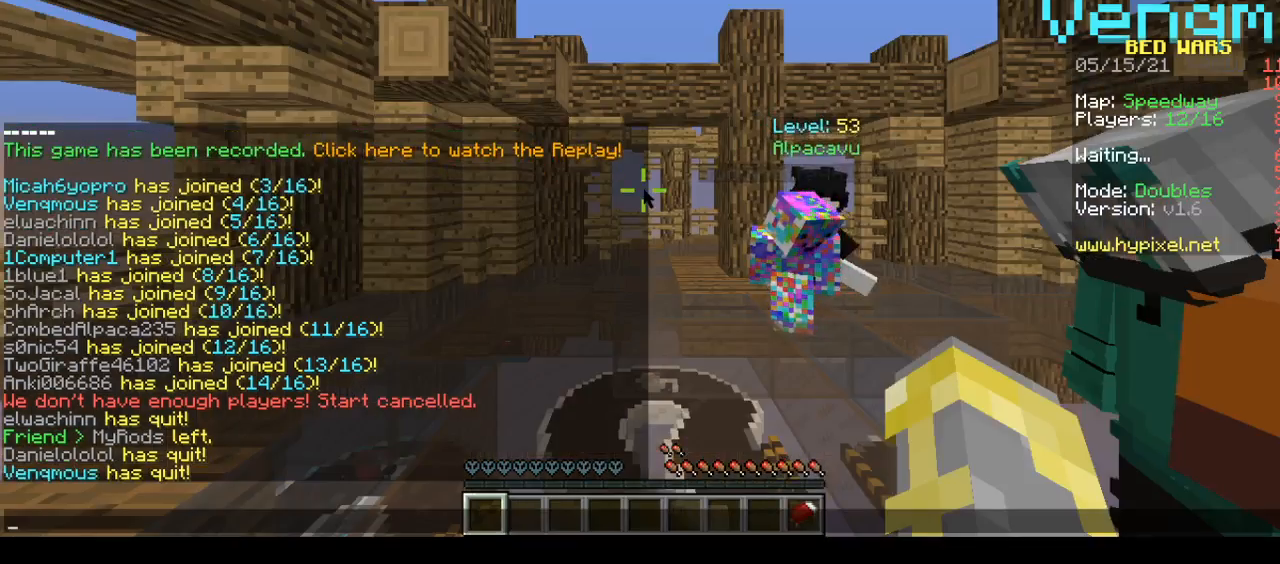
{"keys": [], "mouse": [], "events": []}
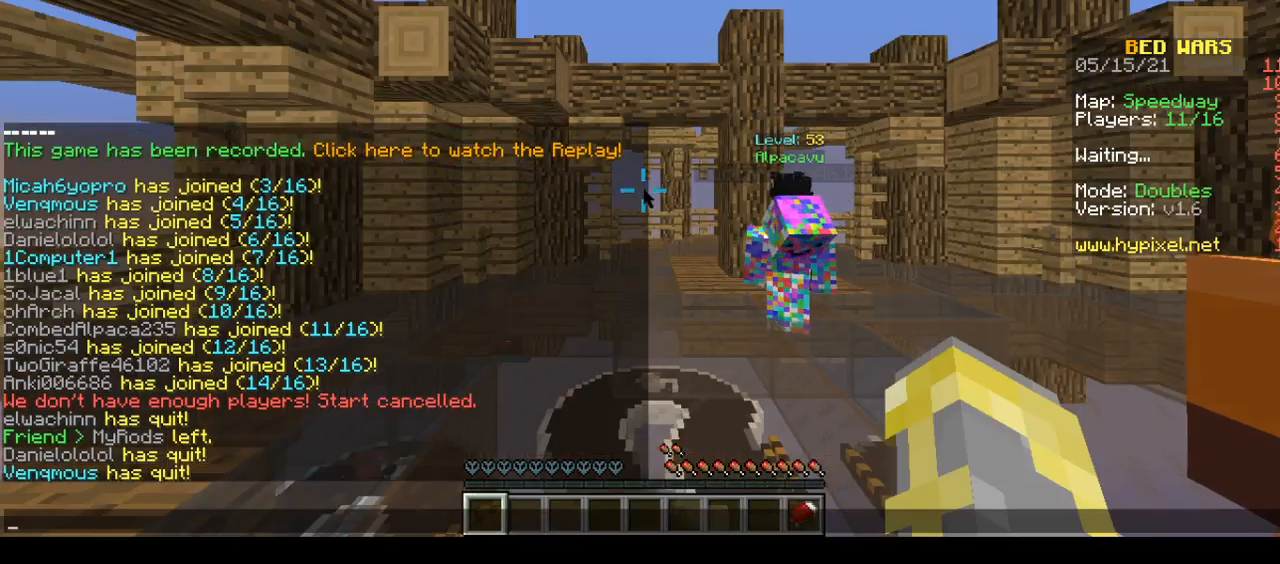
{"keys": [], "mouse": [], "events": []}
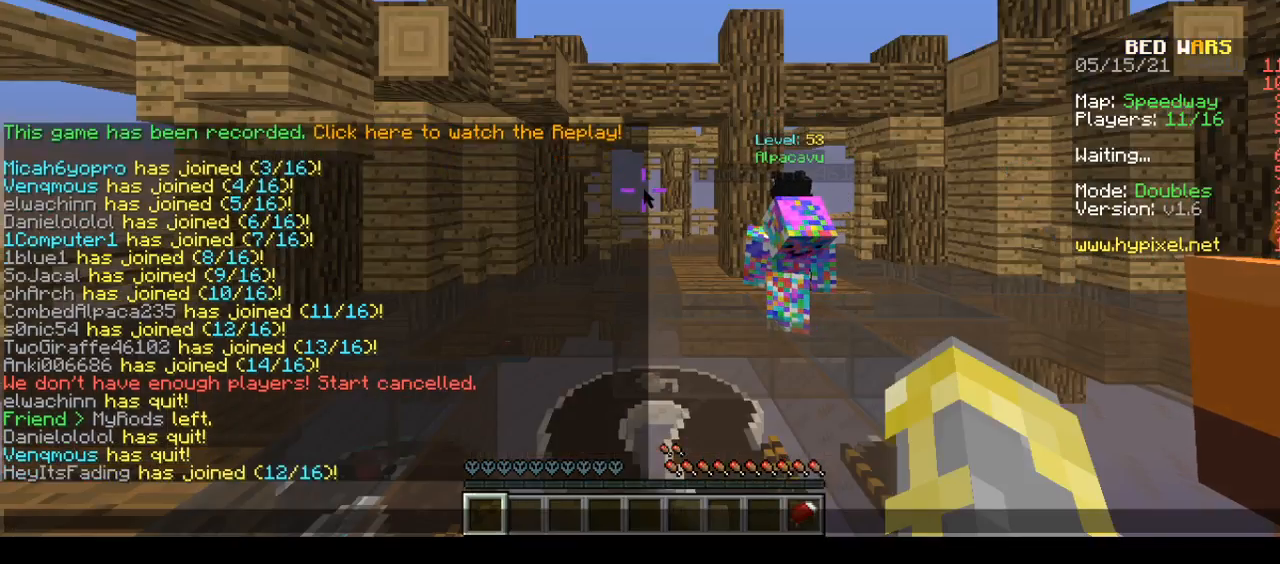
{"keys": [], "mouse": [], "events": []}
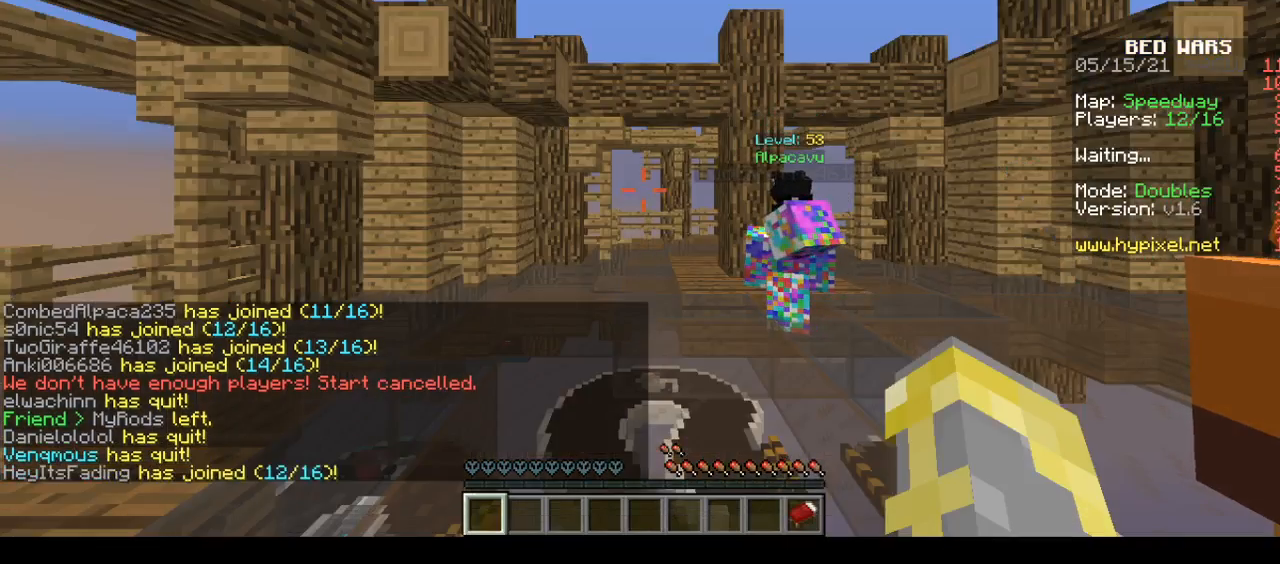
{"keys": [], "mouse": [], "events": []}
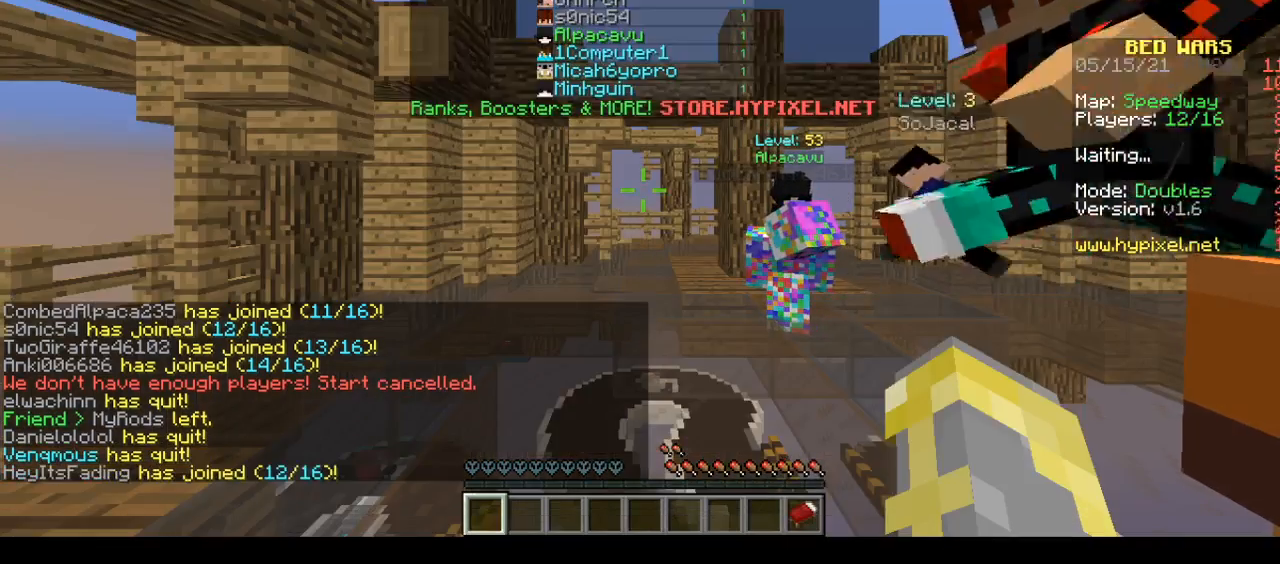
{"keys": [], "mouse": [], "events": []}
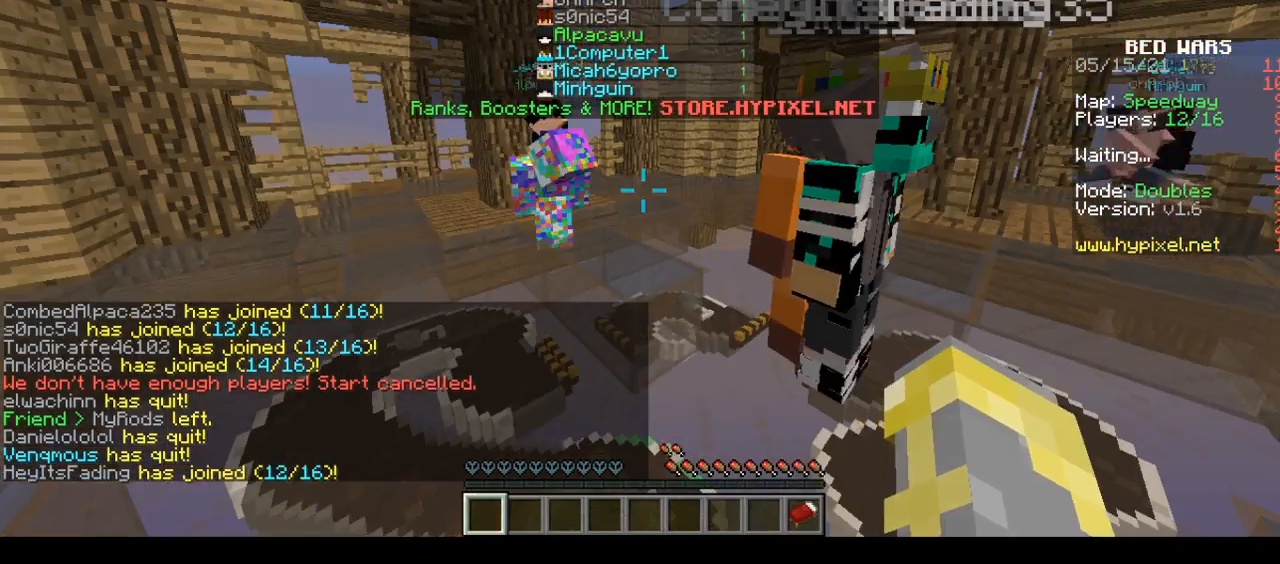
{"keys": ["s"], "mouse": [], "events": [[367, "s", "down"]]}
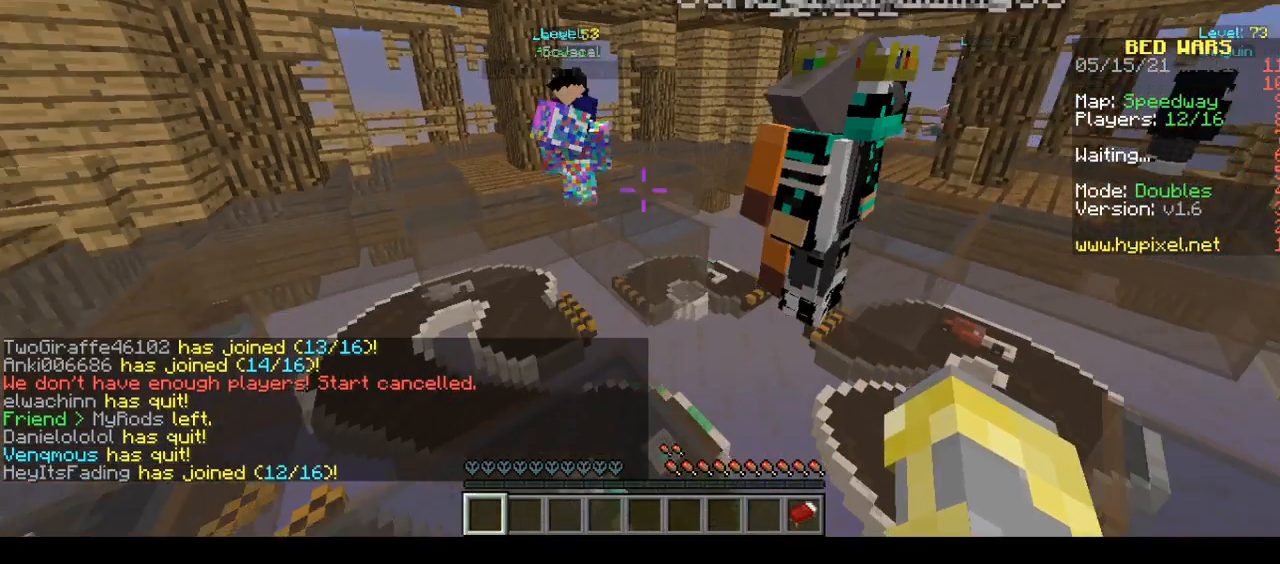
{"keys": ["w"], "mouse": [], "events": [[233, "s", "up"], [233, "w", "down"]]}
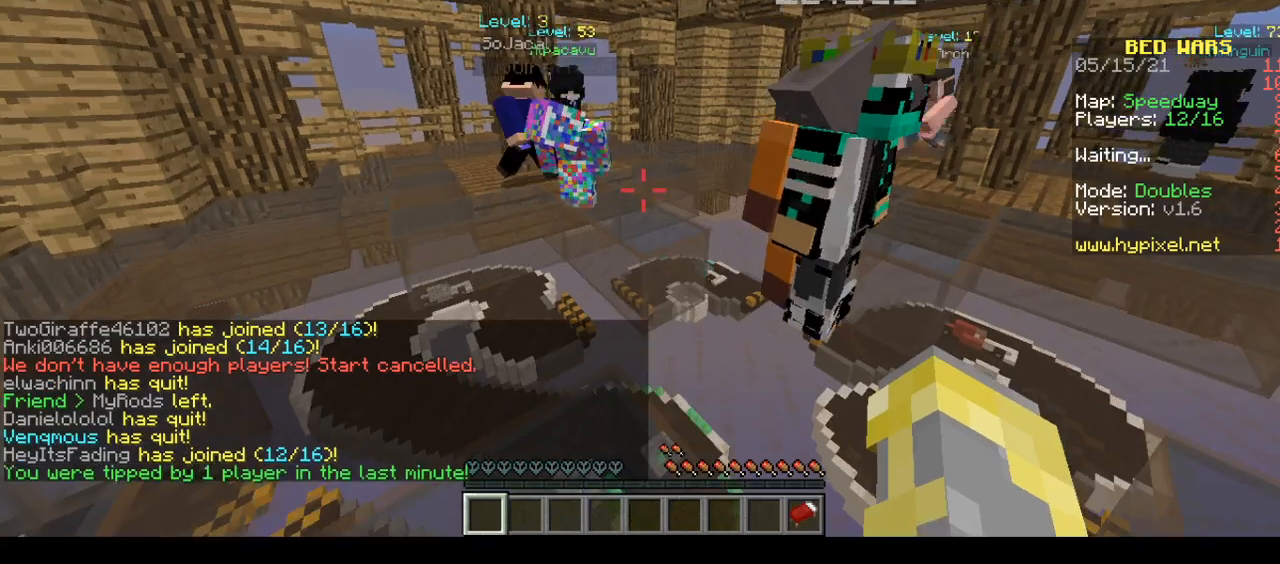
{"keys": [], "mouse": [], "events": [[100, "w", "up"]]}
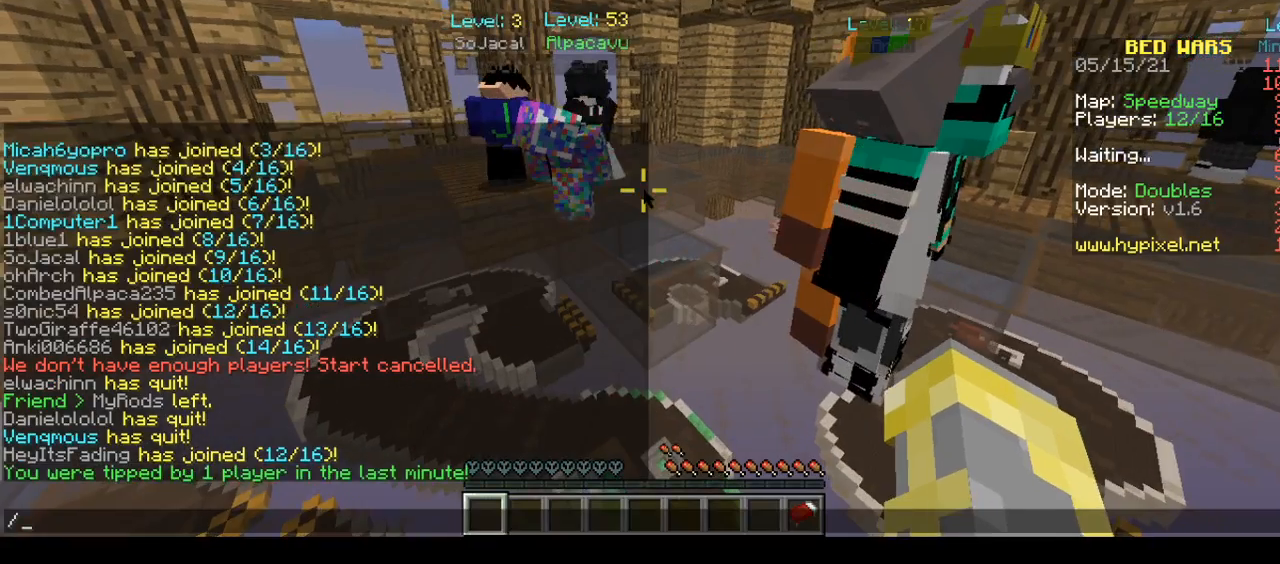
{"keys": [], "mouse": [], "events": []}
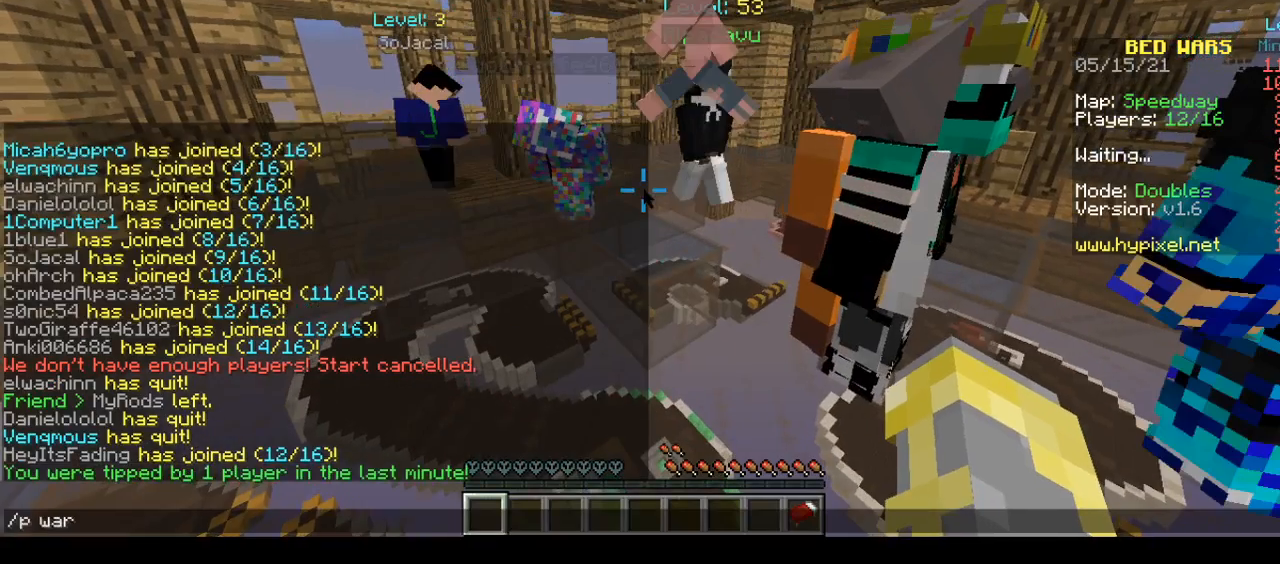
{"keys": [], "mouse": [], "events": []}
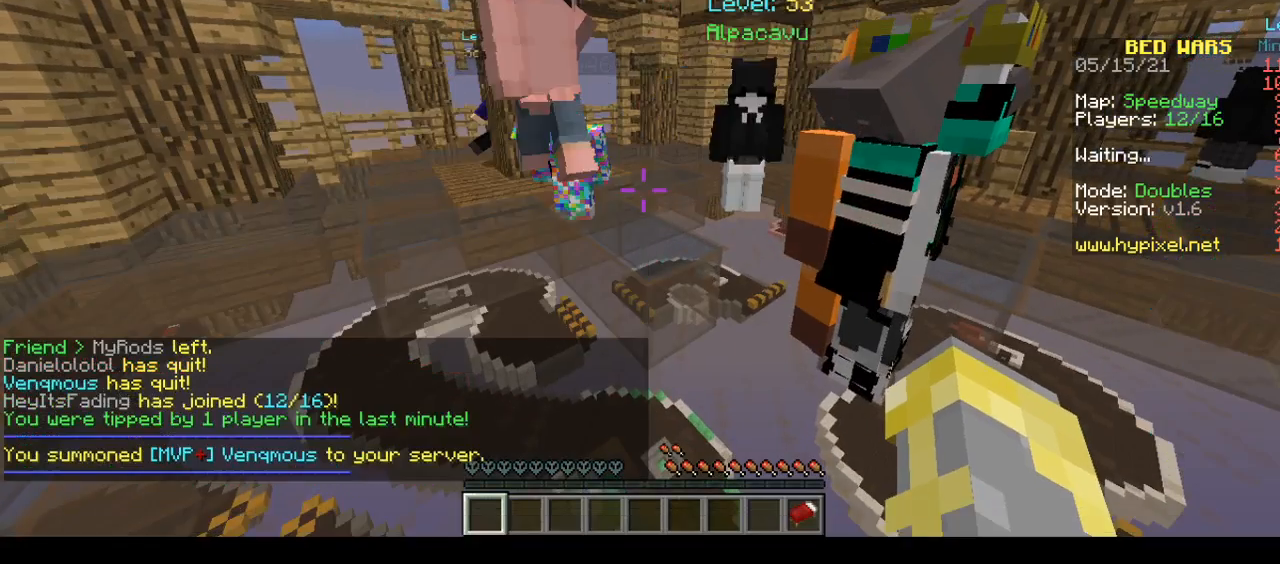
{"keys": [], "mouse": [], "events": []}
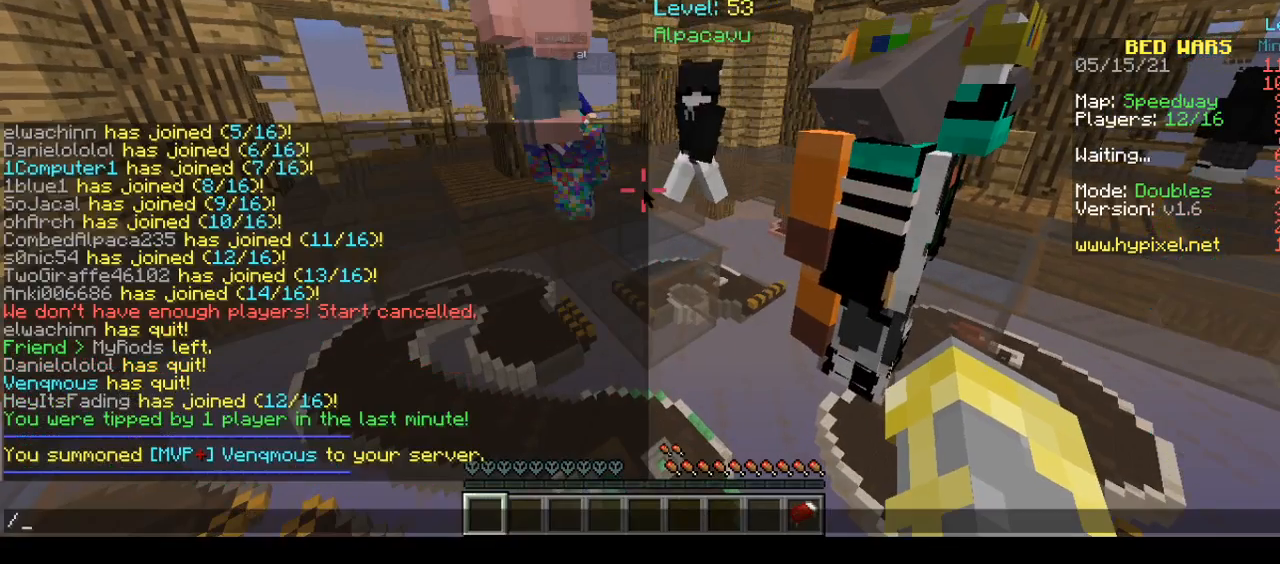
{"keys": [], "mouse": [], "events": []}
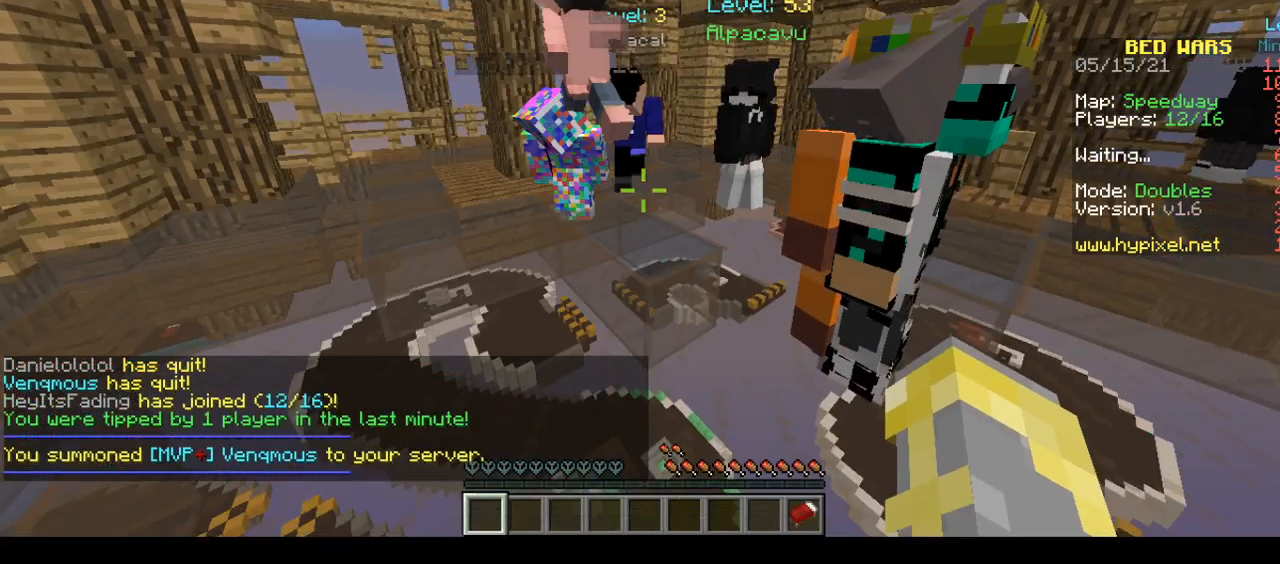
{"keys": [], "mouse": [], "events": []}
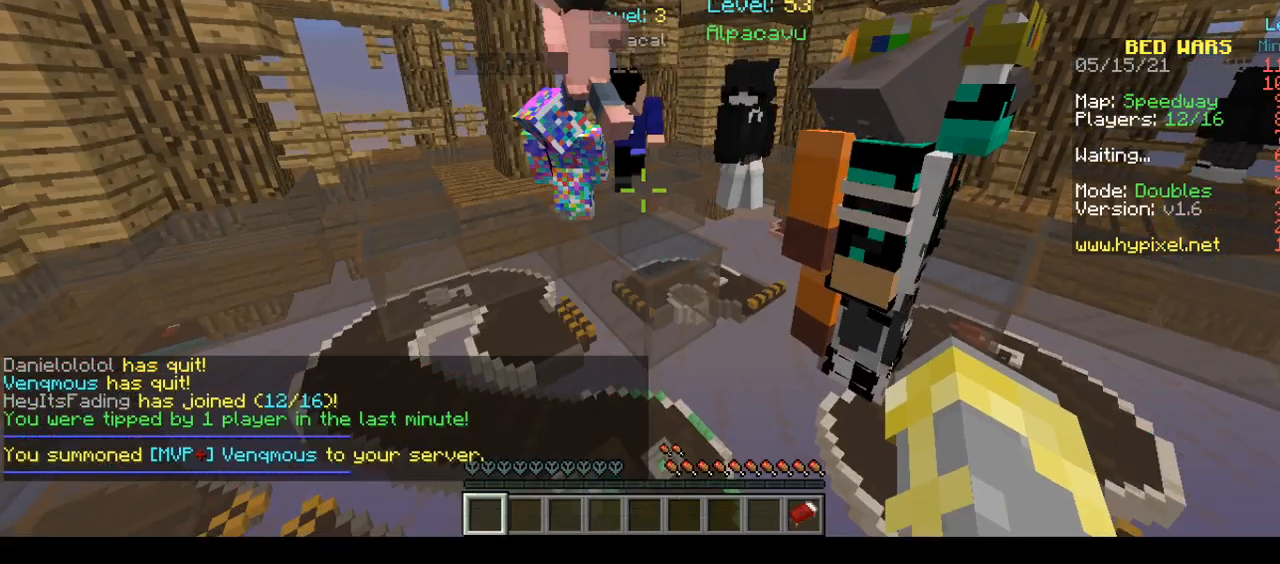
{"keys": ["w"], "mouse": [], "events": [[250, "w", "down"]]}
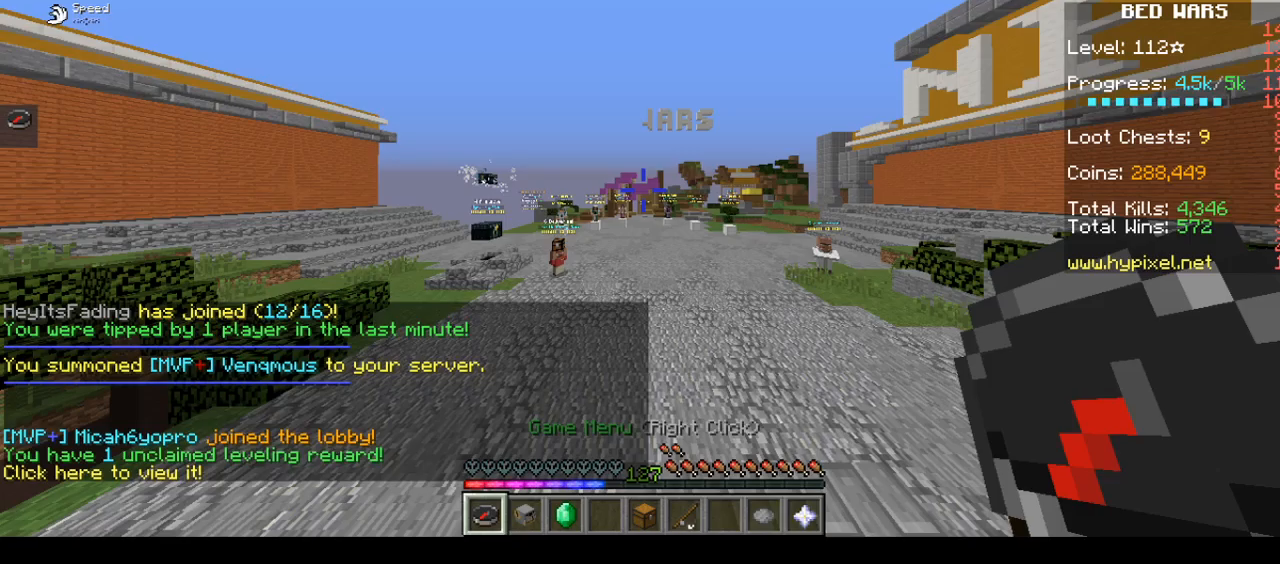
{"keys": ["w"], "mouse": [], "events": []}
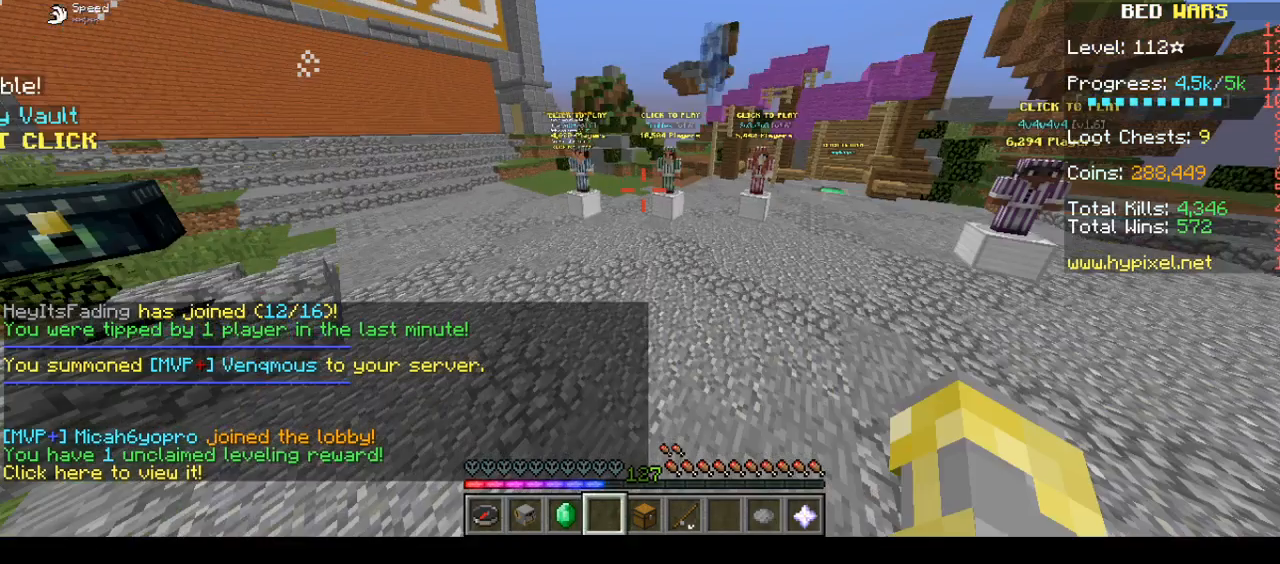
{"keys": [], "mouse": ["right"], "events": [[350, "mouse_right", "down"], [350, "w", "up"]]}
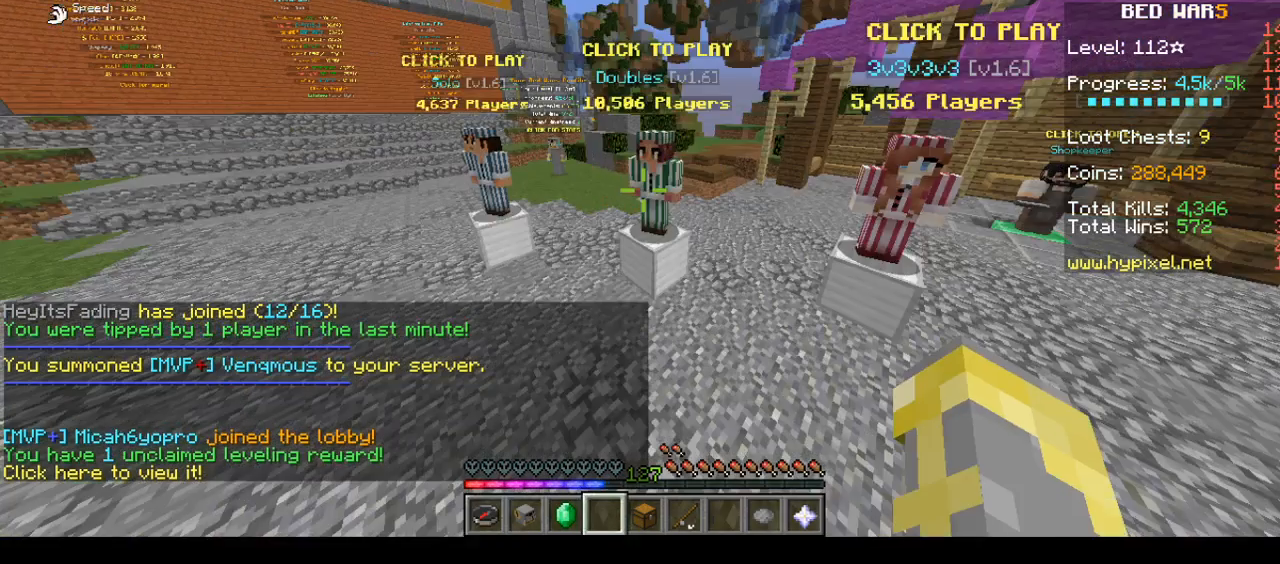
{"keys": [], "mouse": ["right"], "events": []}
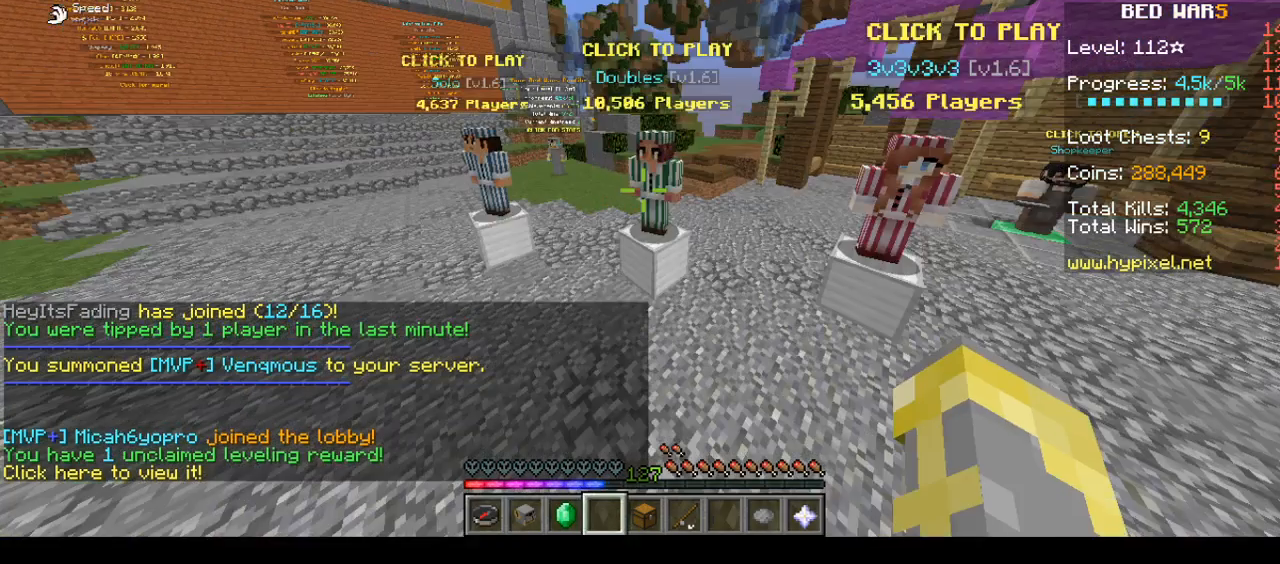
{"keys": [], "mouse": [], "events": [[83, "mouse_right", "up"]]}
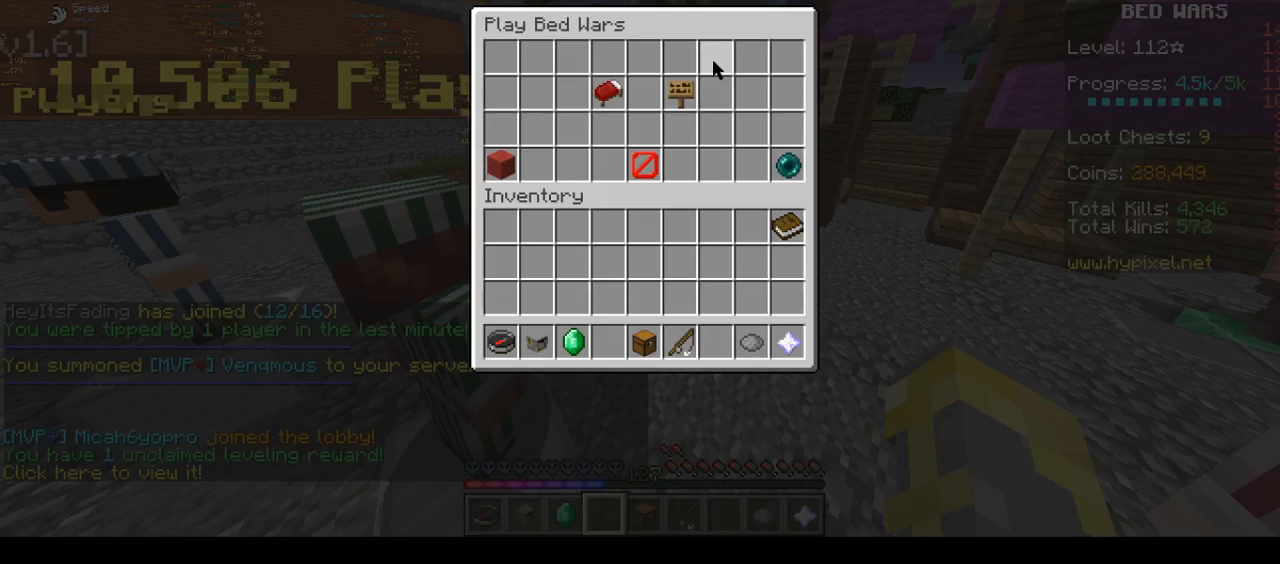
{"keys": [], "mouse": [], "events": []}
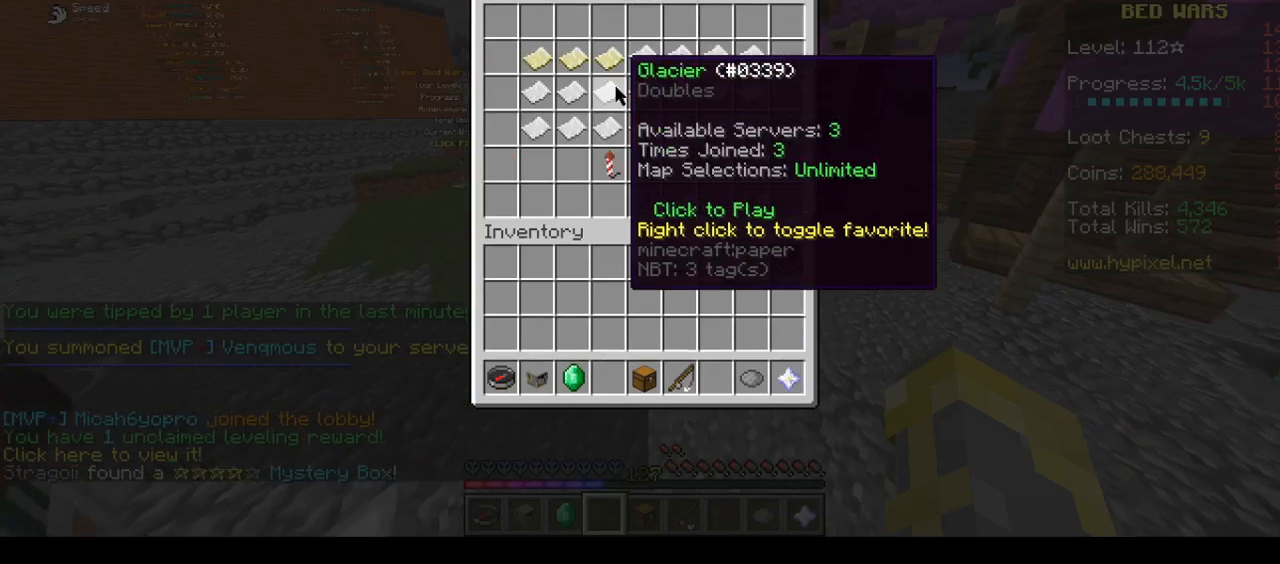
{"keys": [], "mouse": [], "events": []}
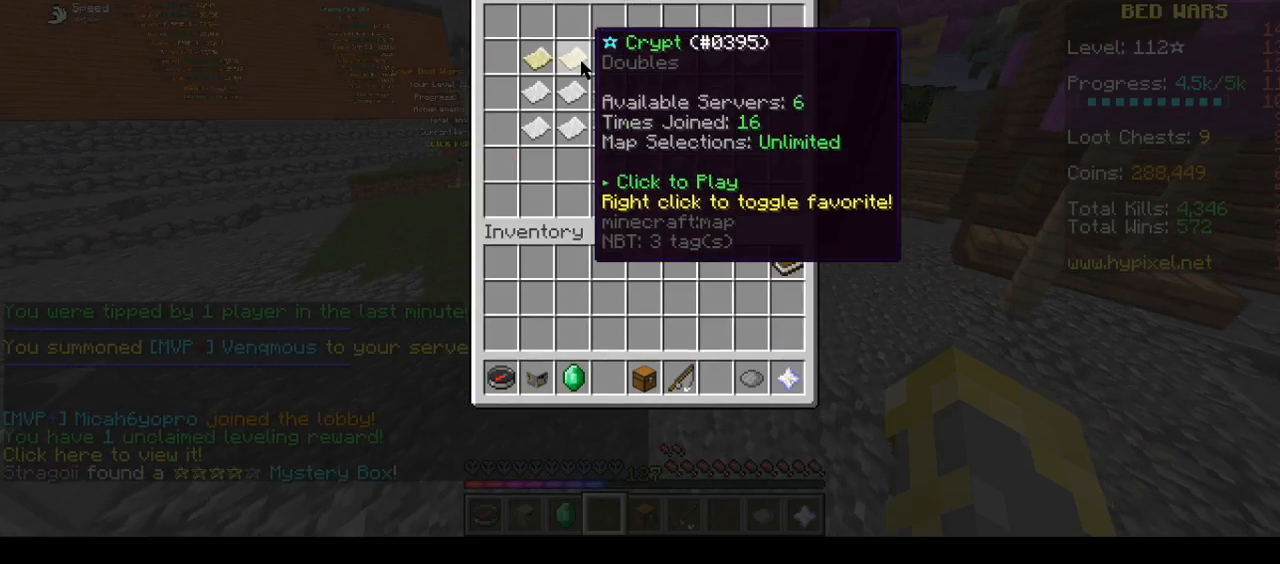
{"keys": [], "mouse": [], "events": []}
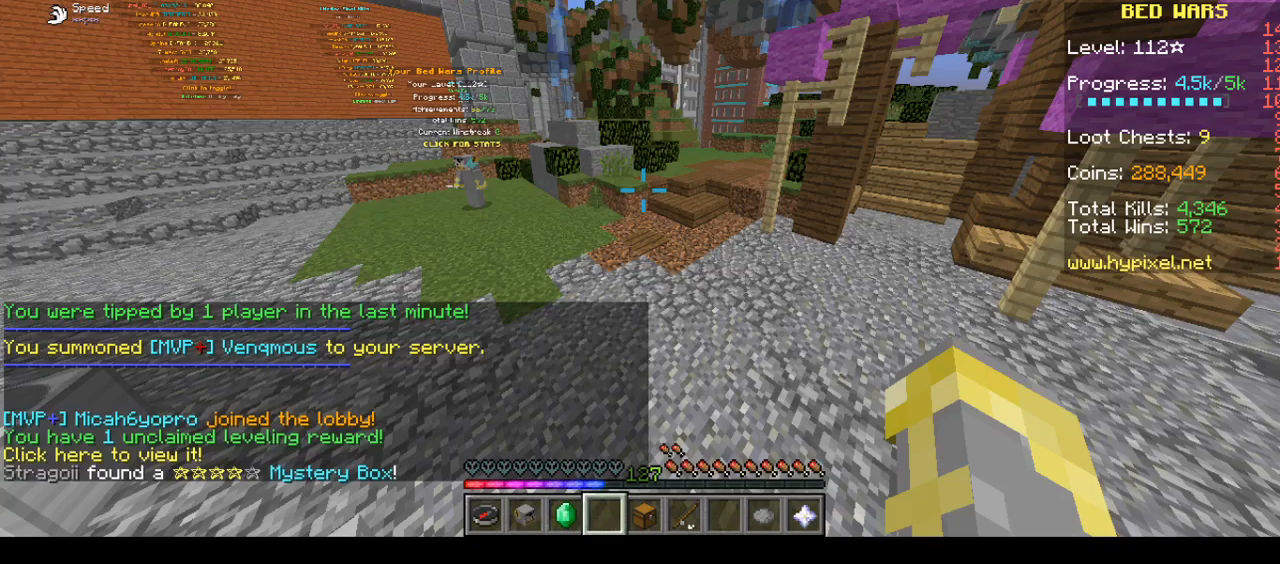
{"keys": [], "mouse": [], "events": []}
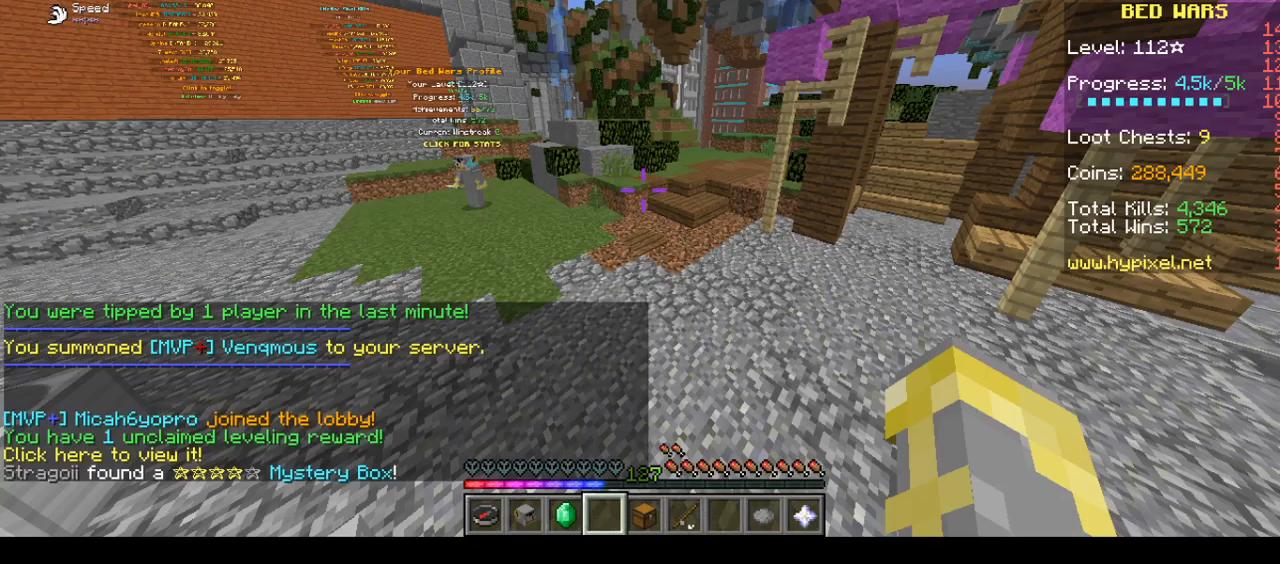
{"keys": [], "mouse": [], "events": [[200, "w", "down"], [467, "w", "up"]]}
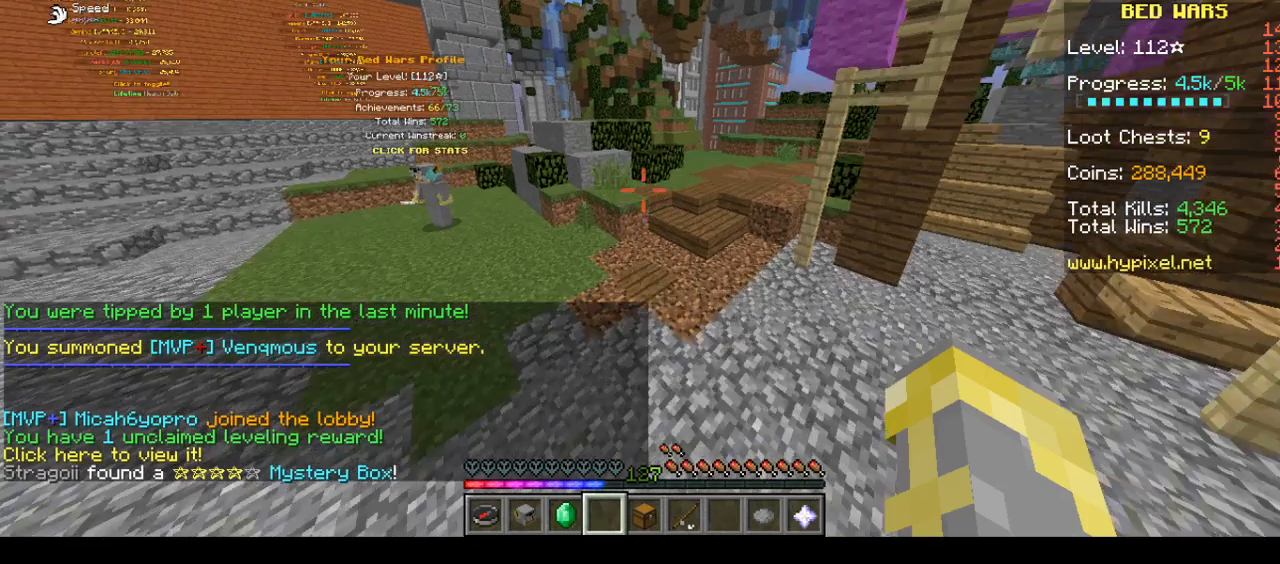
{"keys": [], "mouse": [], "events": []}
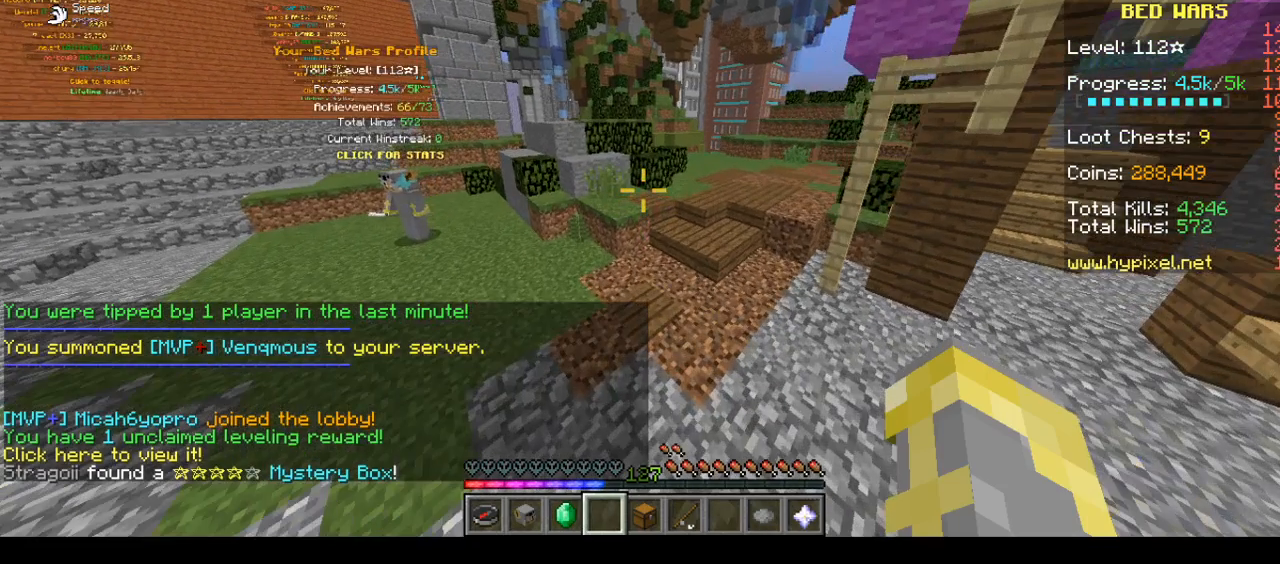
{"keys": [], "mouse": [], "events": []}